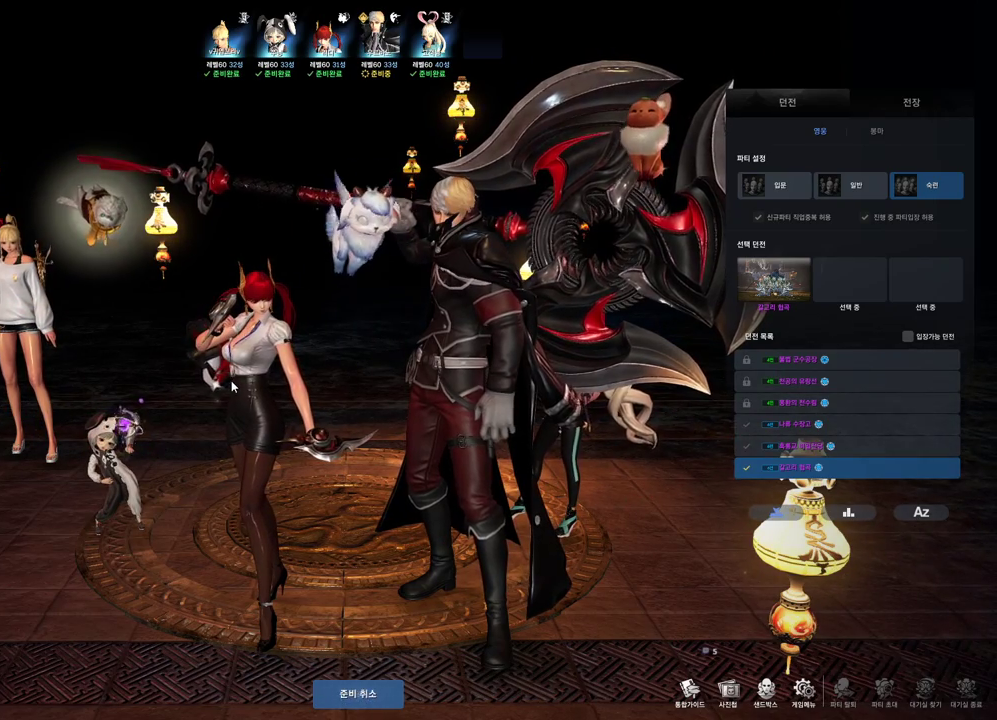
Gameplay with keyboard and mouse; each line is a JSON object with the keys and mouse buttons held at the frame after it. "events" lists presses ("down") and releases ("up") of "1", "2", "3", "4", "5", "a", "alt", "c", "ctrl", "d", "e", "f", "m", "q", "r", "s", "shift", "space", "t", "tab", "tilde", "v", "w", "x", "z", "mouse_left", "mouse_wheel", "mouse_right", "mouse_mb4" and "mouse_mb5" between this image and that frame as [ms after this image, input, new state], when the widget could be followed in between. "mouse_left", "mouse_wheel", "mouse_right", "mouse_mb4", "mouse_mb5" = the "left", "wheel", "right", "mb4", "mb5" buttons of the "mouse" list. No other keys are recorded. "wheel" means that the mouse wheel is clicked or scrolled. Not read: mouse_move.
{"keys": [], "mouse": [], "events": []}
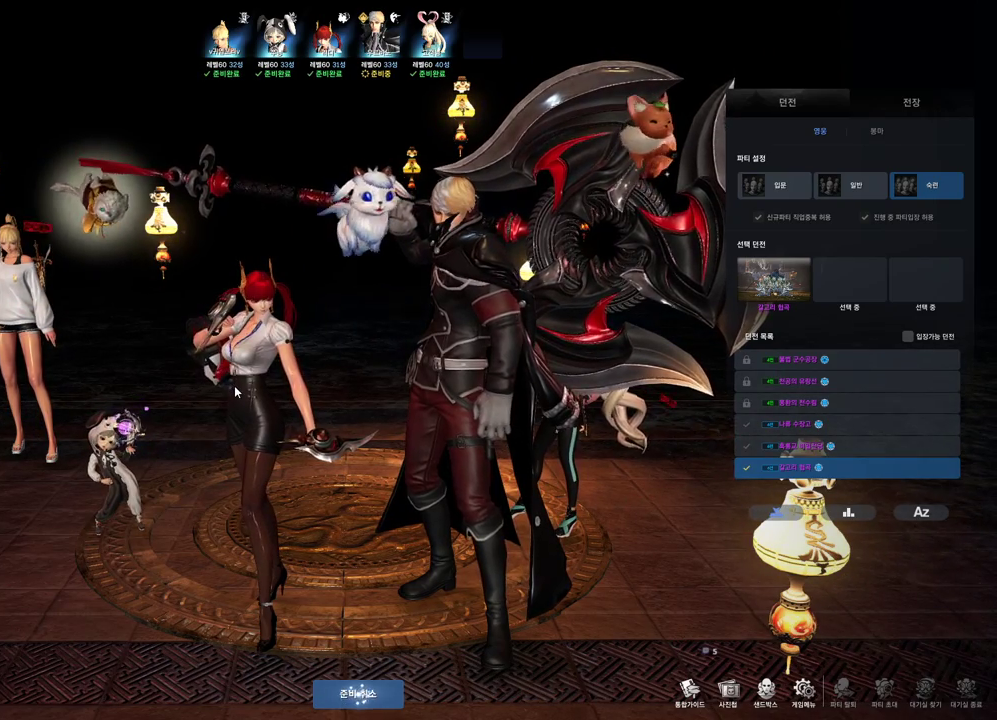
{"keys": [], "mouse": [], "events": []}
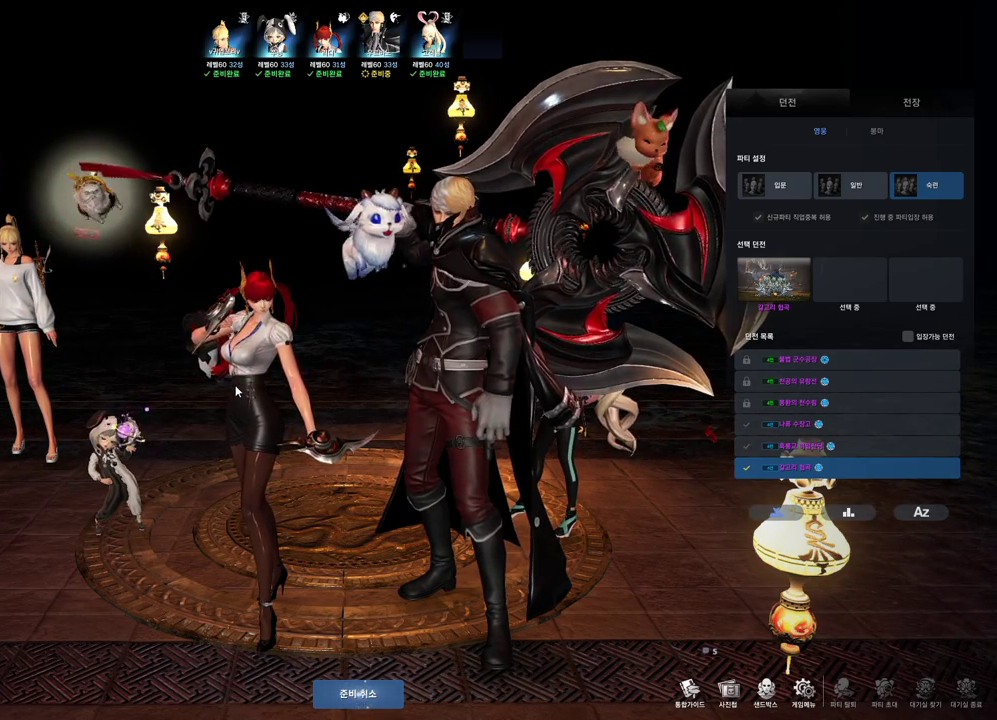
{"keys": [], "mouse": [], "events": [[100, "mouse_mb4", "down"], [166, "mouse_mb4", "up"]]}
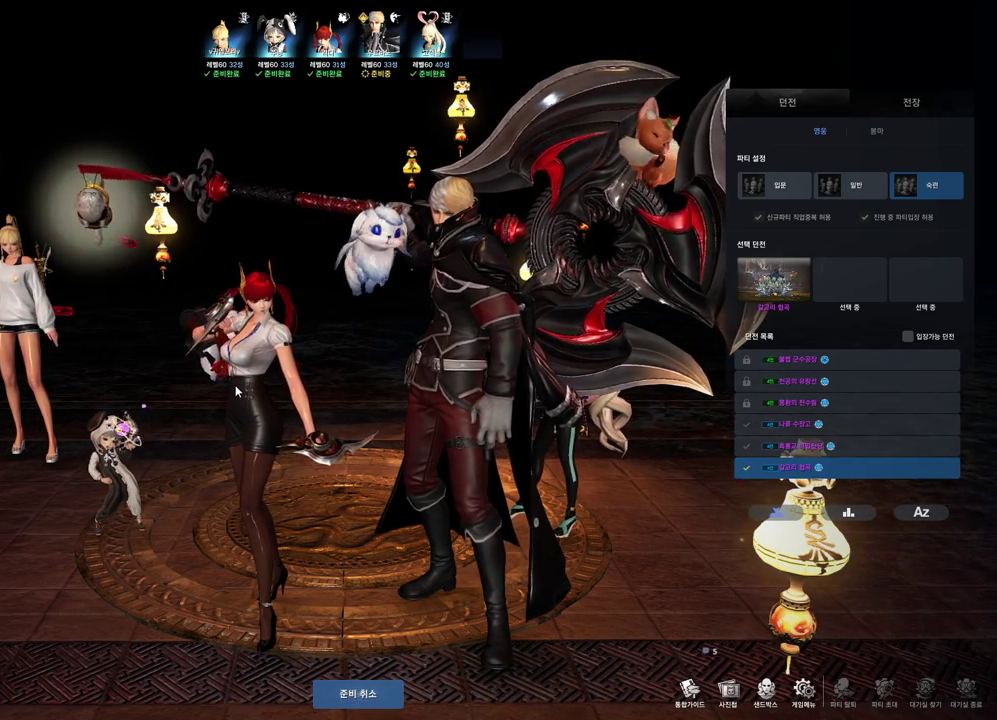
{"keys": [], "mouse": [], "events": []}
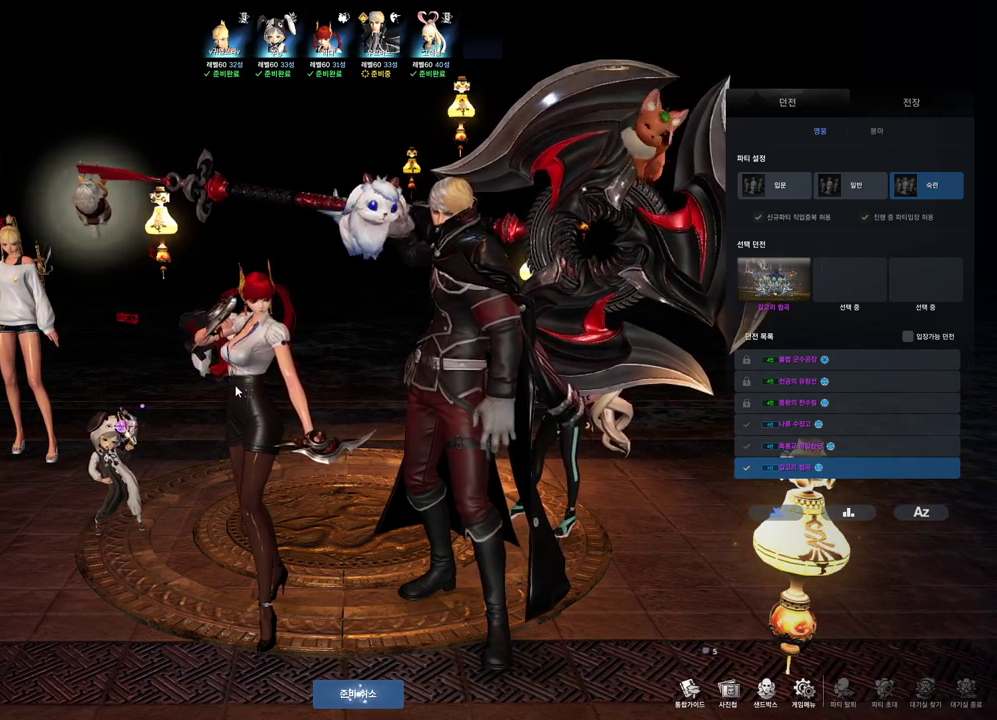
{"keys": [], "mouse": [], "events": []}
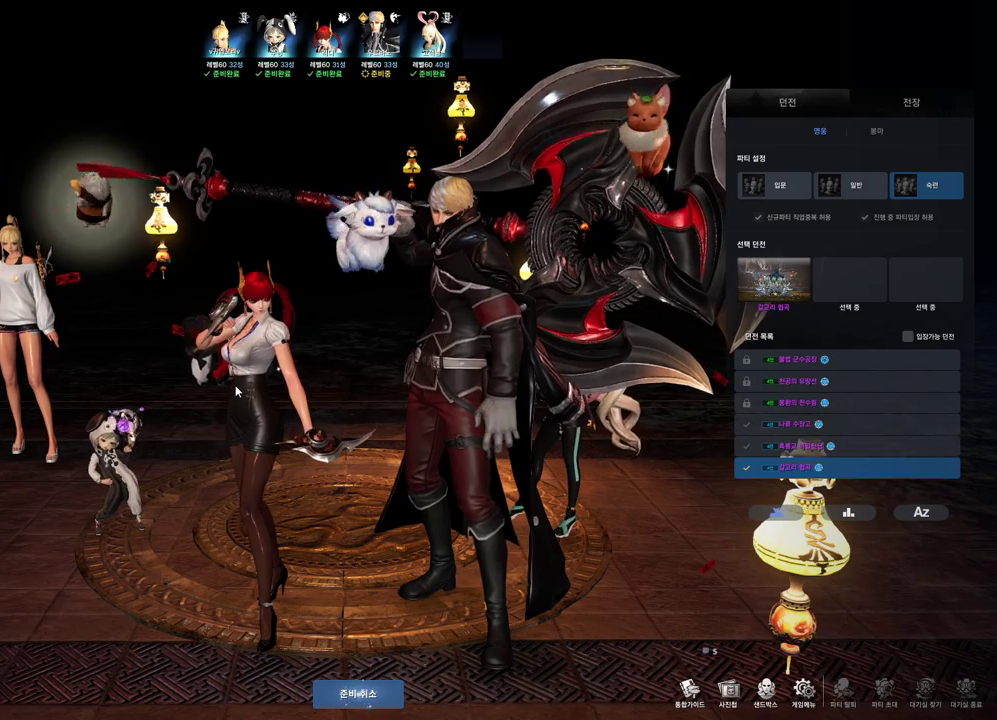
{"keys": [], "mouse": [], "events": []}
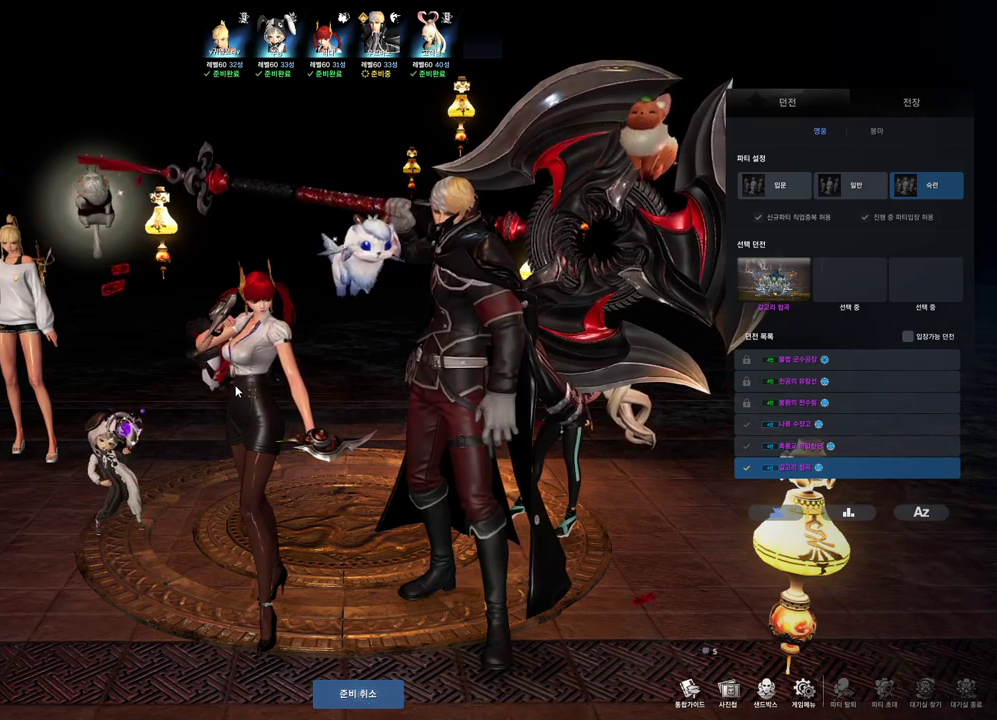
{"keys": [], "mouse": [], "events": []}
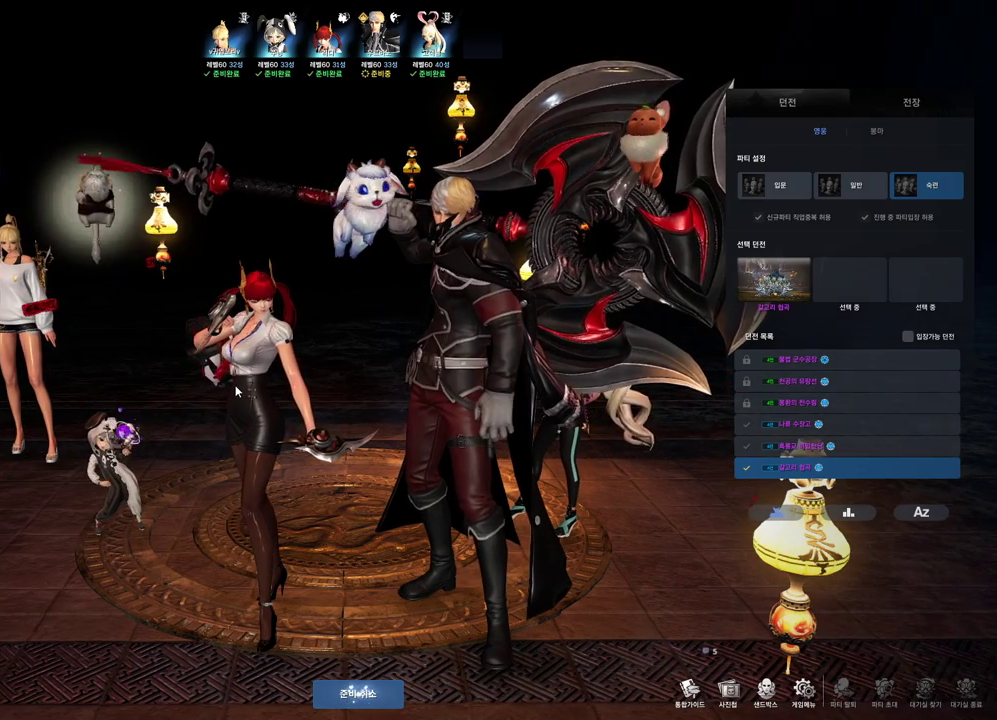
{"keys": [], "mouse": ["mb4"], "events": [[133, "mouse_mb4", "down"], [300, "mouse_mb4", "up"], [500, "mouse_mb4", "down"]]}
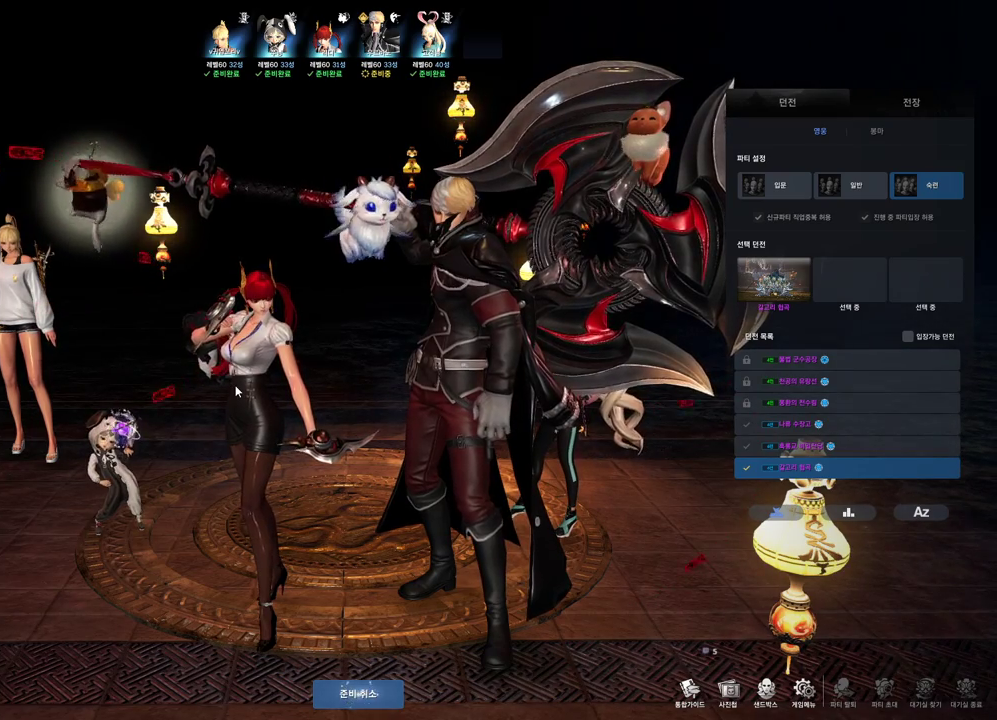
{"keys": [], "mouse": ["mb4"], "events": [[33, "mouse_mb4", "up"], [100, "mouse_mb4", "down"], [133, "mouse_mb4", "up"], [466, "mouse_mb4", "down"]]}
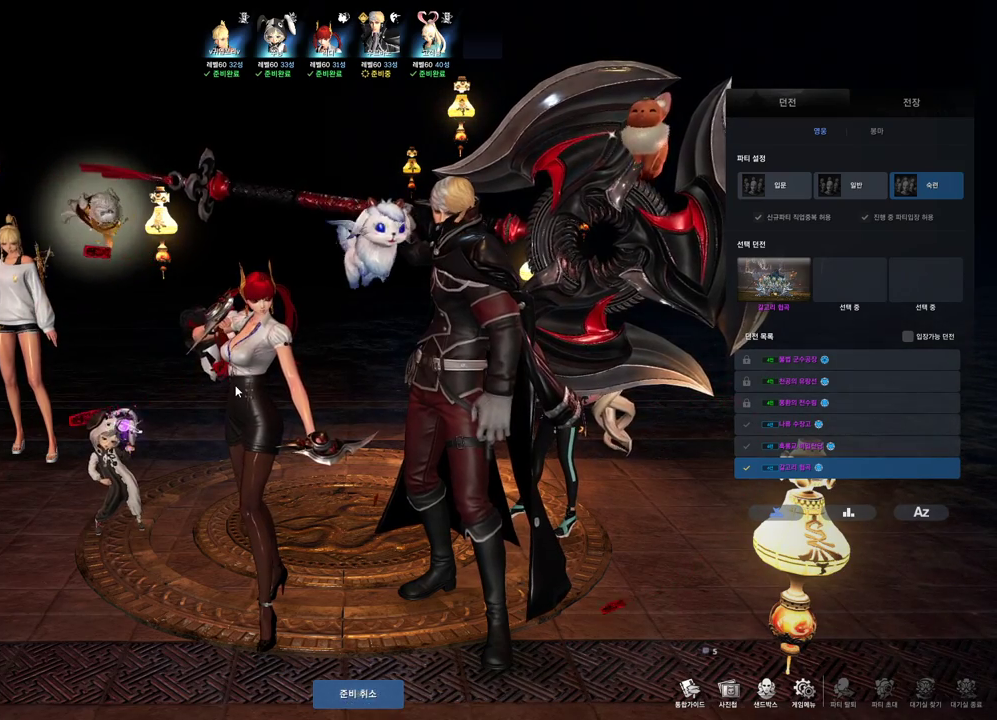
{"keys": [], "mouse": [], "events": [[233, "mouse_mb4", "up"]]}
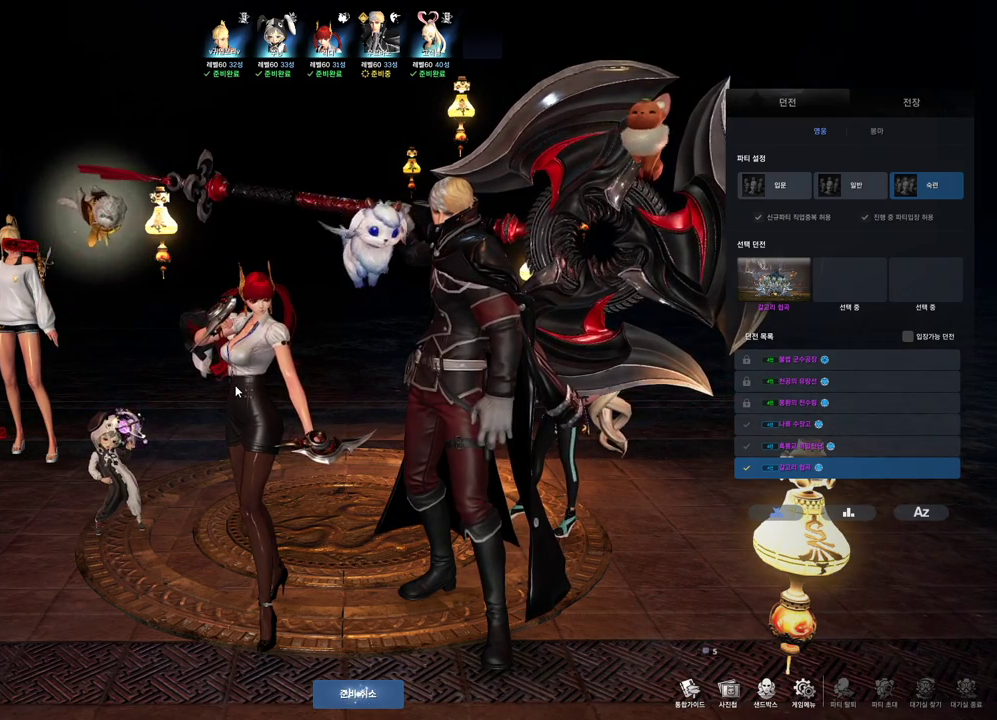
{"keys": [], "mouse": [], "events": [[266, "mouse_mb4", "down"], [300, "mouse_mb4", "up"]]}
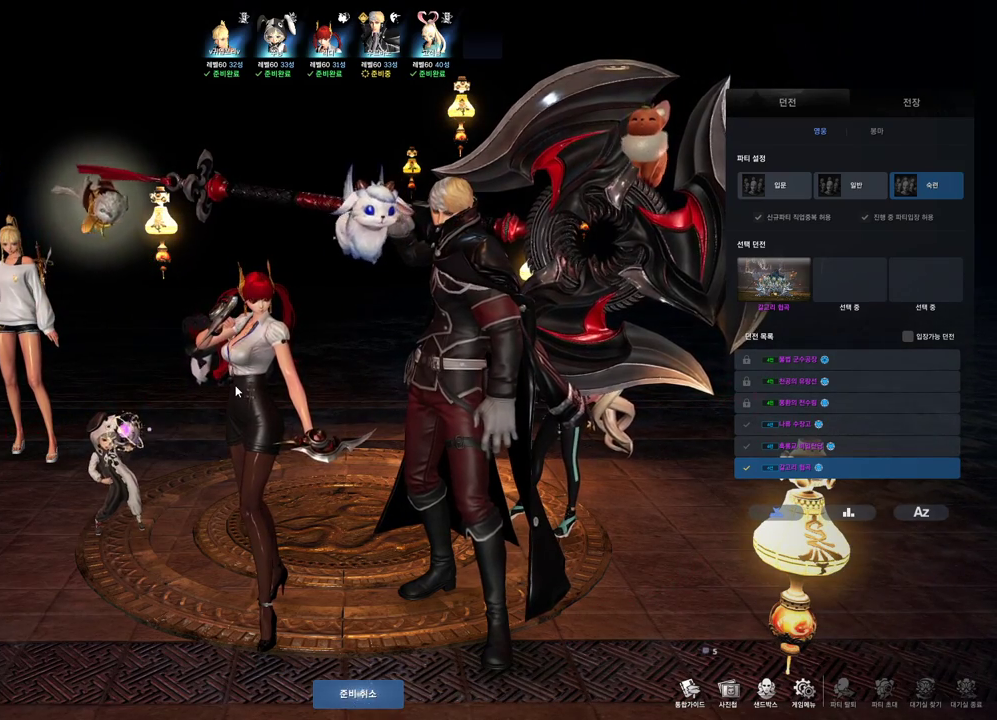
{"keys": [], "mouse": ["mb4"], "events": [[66, "mouse_mb4", "down"], [100, "mouse_mb4", "up"], [466, "mouse_mb4", "down"]]}
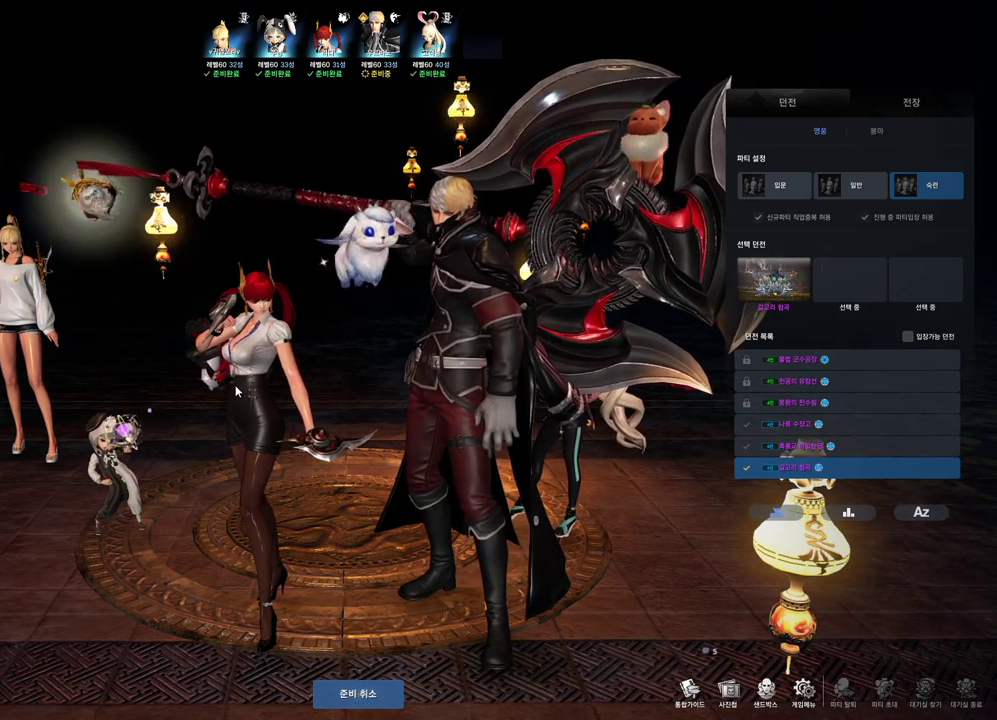
{"keys": [], "mouse": [], "events": [[33, "mouse_mb4", "up"], [300, "mouse_mb4", "down"], [366, "mouse_mb4", "up"], [400, "mouse_mb4", "down"], [500, "mouse_mb4", "up"]]}
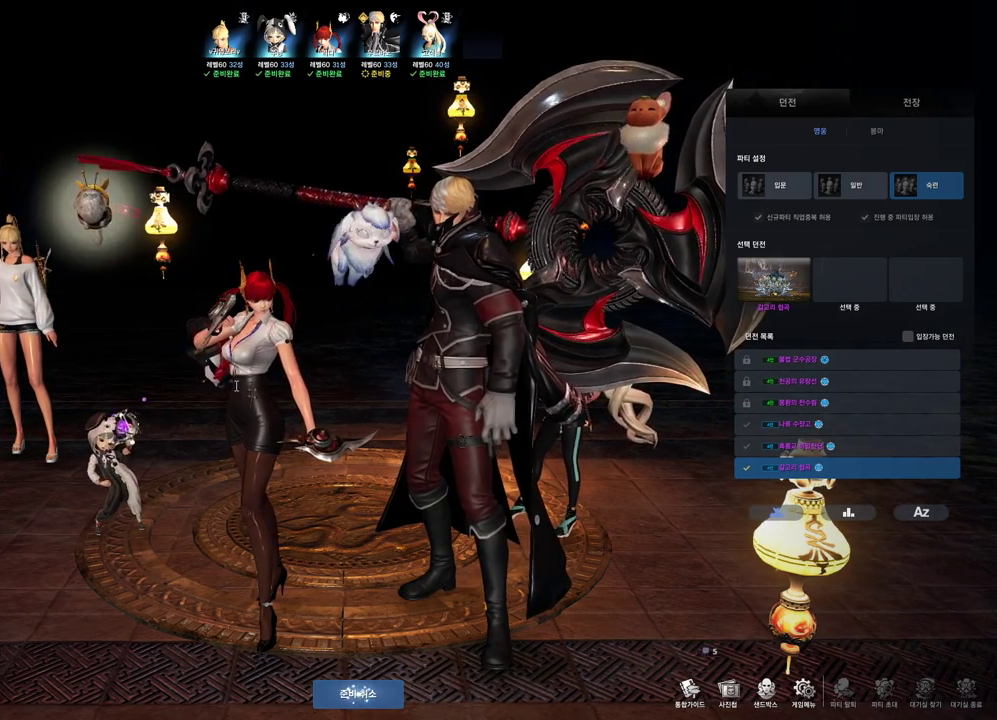
{"keys": [], "mouse": [], "events": []}
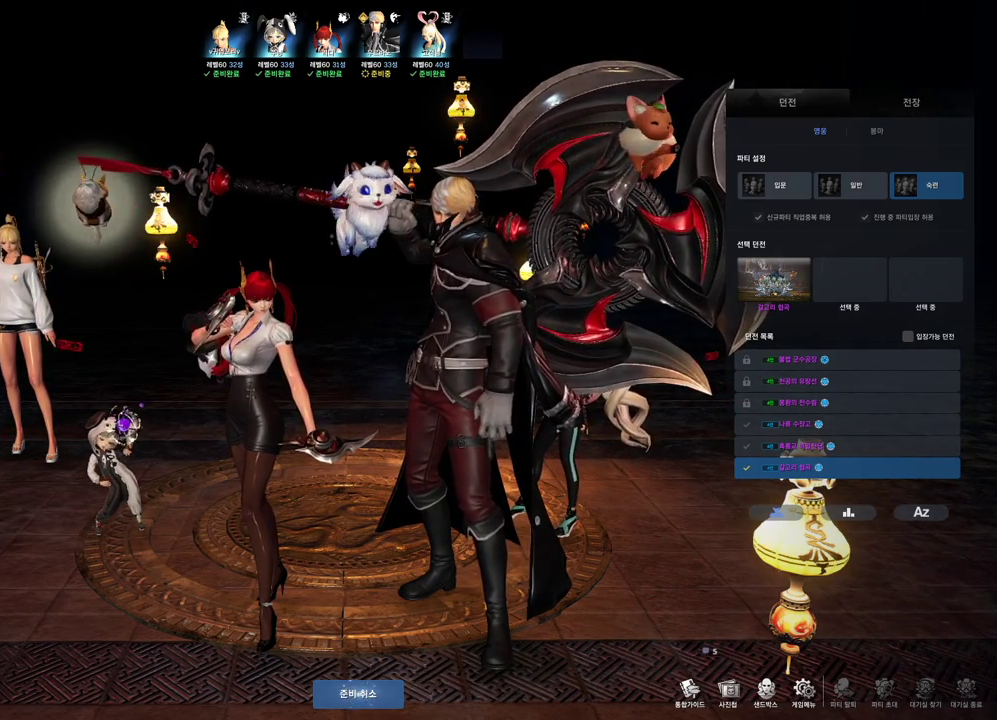
{"keys": [], "mouse": [], "events": [[133, "mouse_left", "down"], [266, "mouse_left", "up"]]}
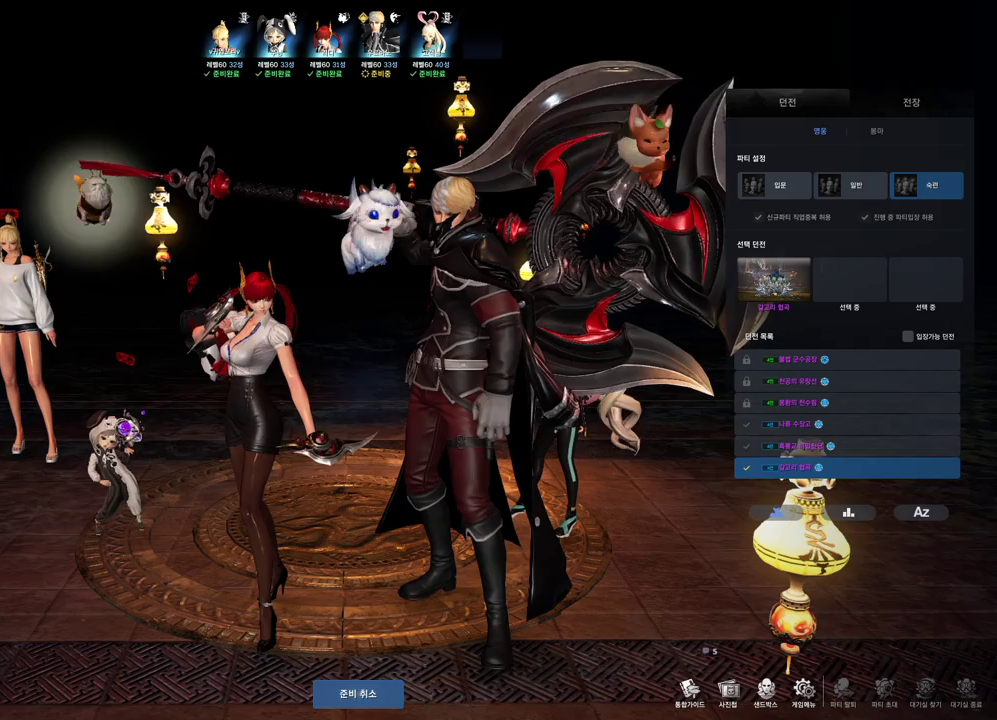
{"keys": [], "mouse": [], "events": [[266, "mouse_left", "down"], [333, "mouse_left", "up"]]}
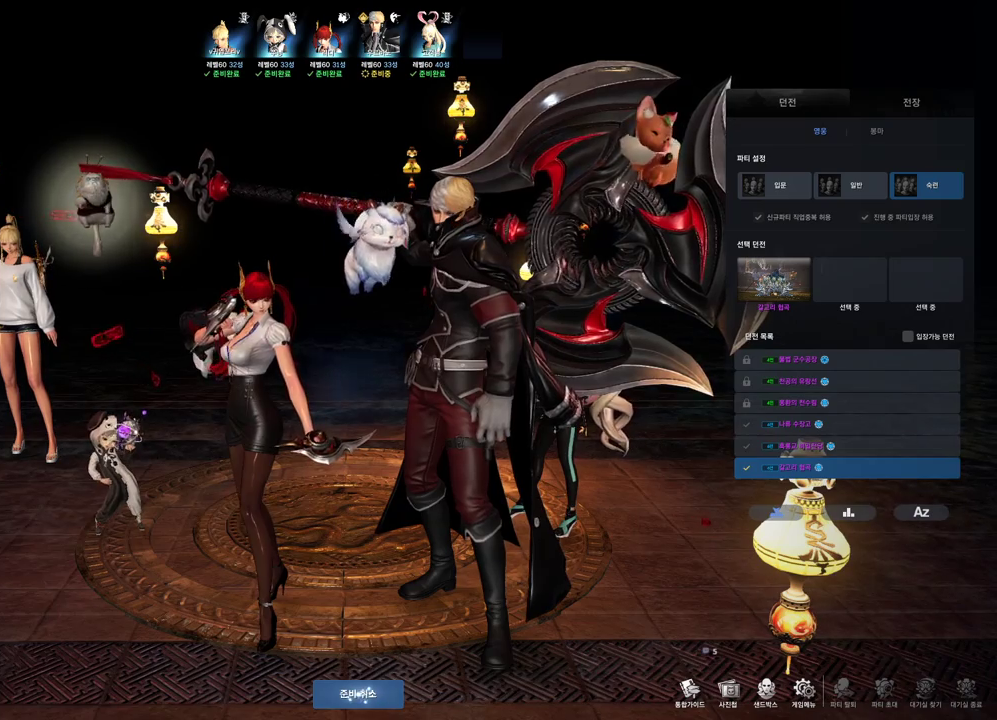
{"keys": [], "mouse": [], "events": []}
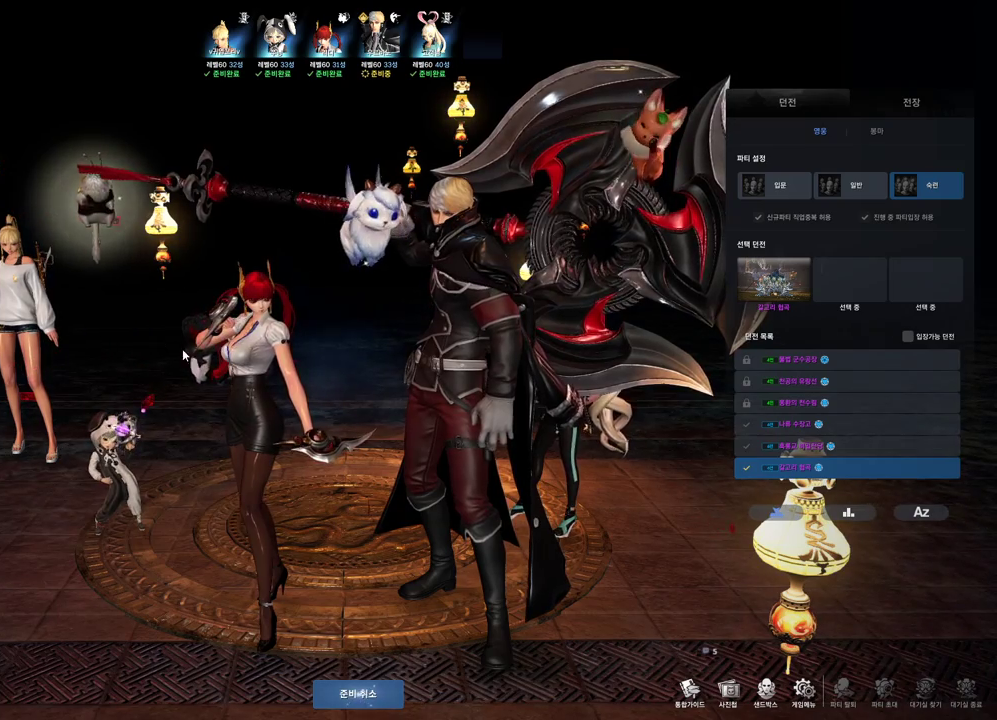
{"keys": [], "mouse": [], "events": [[100, "mouse_mb4", "down"], [233, "mouse_mb4", "up"], [366, "mouse_mb4", "down"], [433, "mouse_mb4", "up"]]}
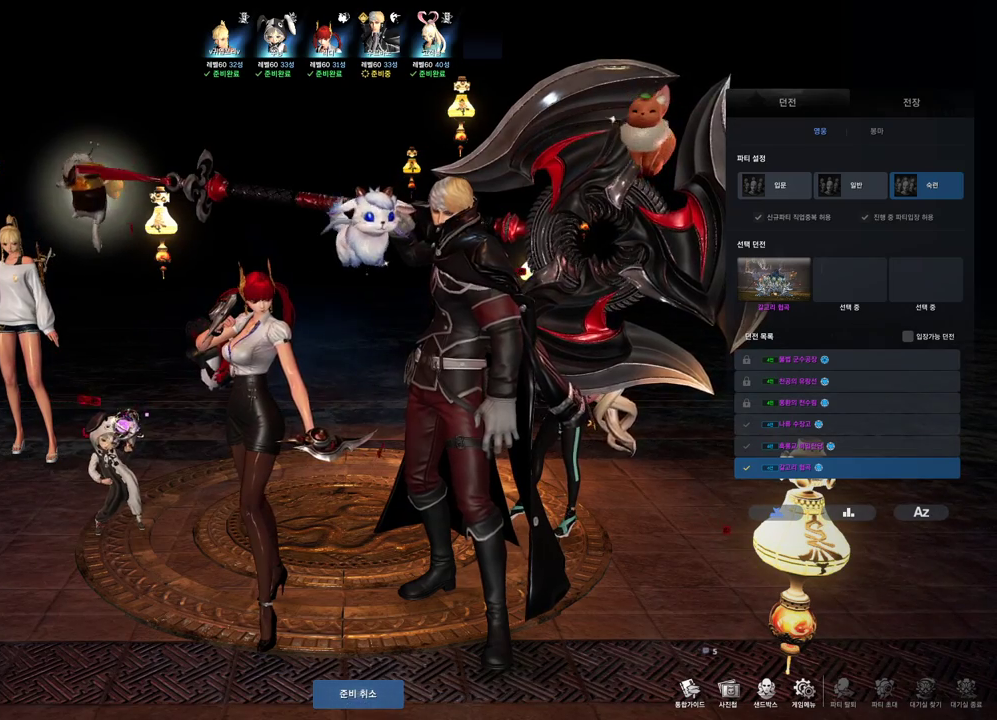
{"keys": [], "mouse": [], "events": [[200, "mouse_left", "down"], [300, "mouse_left", "up"]]}
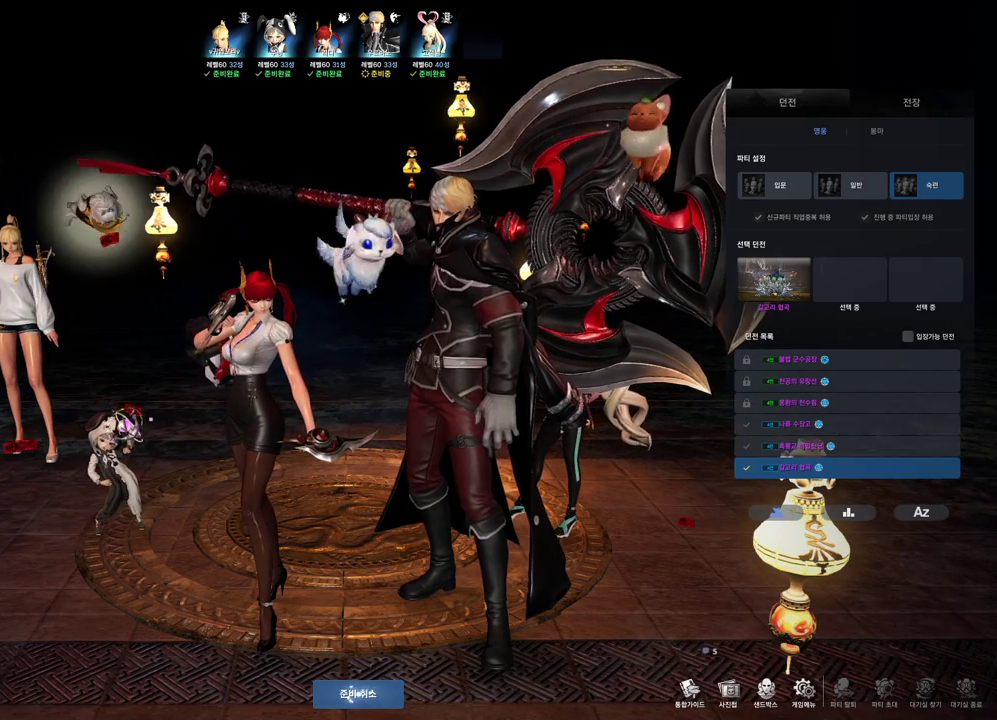
{"keys": [], "mouse": [], "events": [[33, "mouse_left", "down"], [133, "mouse_left", "up"]]}
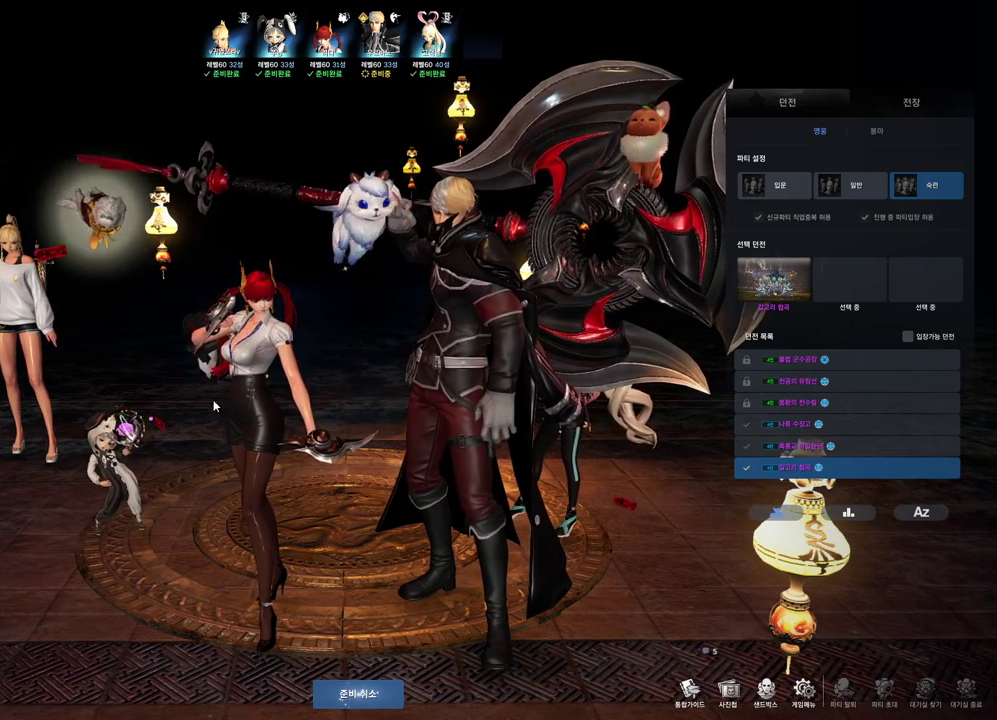
{"keys": [], "mouse": [], "events": [[33, "mouse_mb4", "down"], [100, "mouse_mb5", "down"], [133, "mouse_mb5", "up"], [200, "mouse_mb4", "up"], [233, "mouse_mb4", "down"], [266, "mouse_mb4", "up"], [366, "mouse_mb4", "down"], [433, "mouse_mb4", "up"]]}
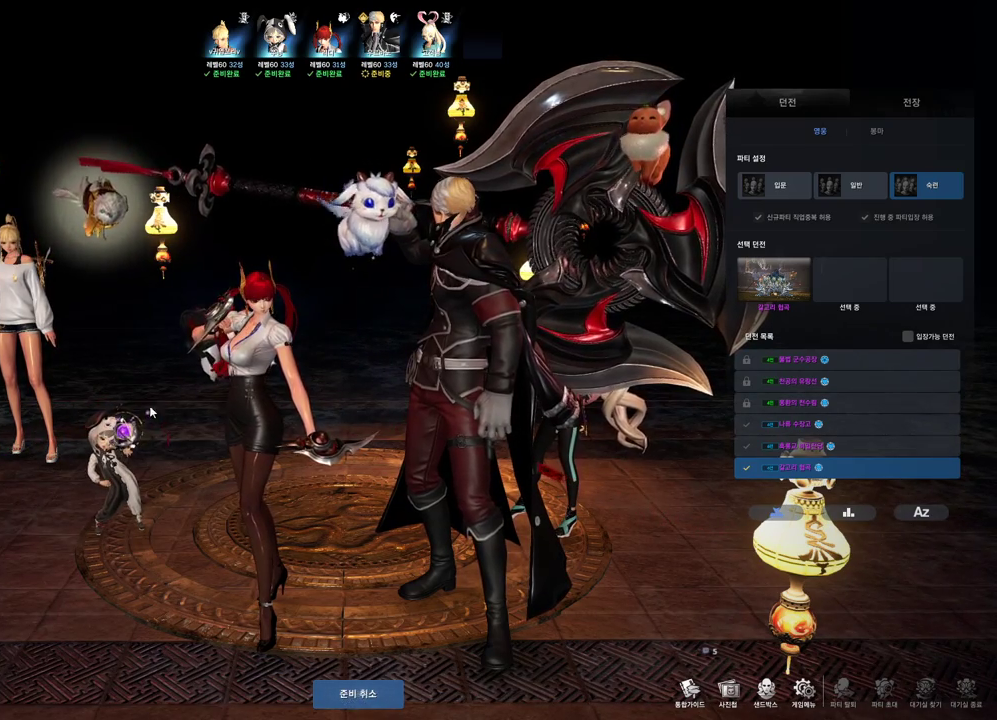
{"keys": [], "mouse": [], "events": [[333, "mouse_left", "down"], [500, "mouse_left", "up"]]}
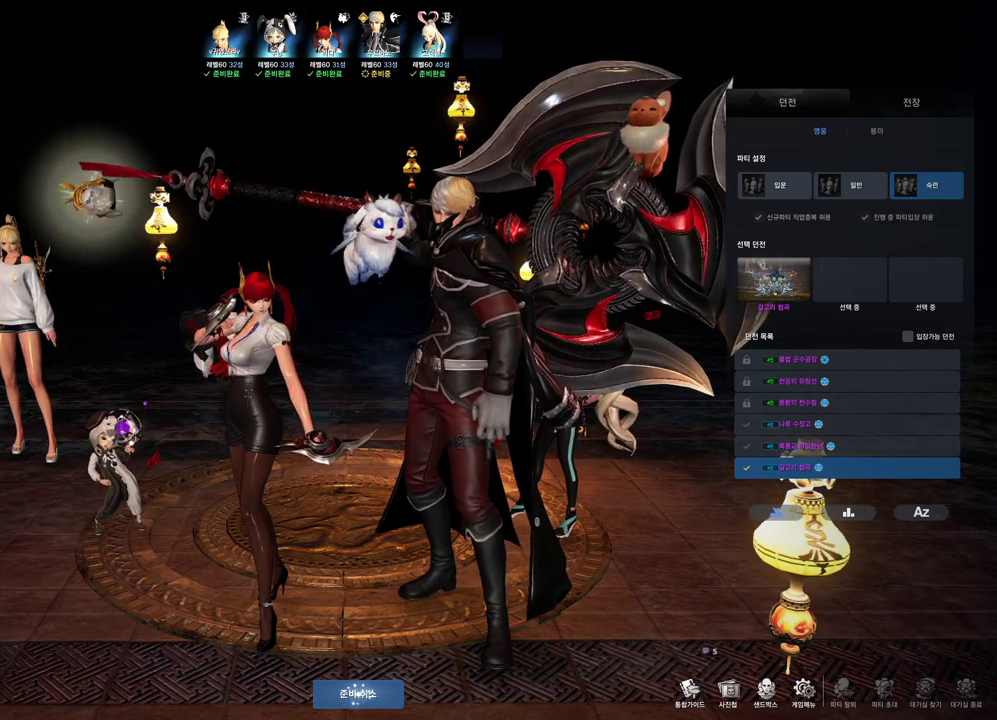
{"keys": [], "mouse": [], "events": []}
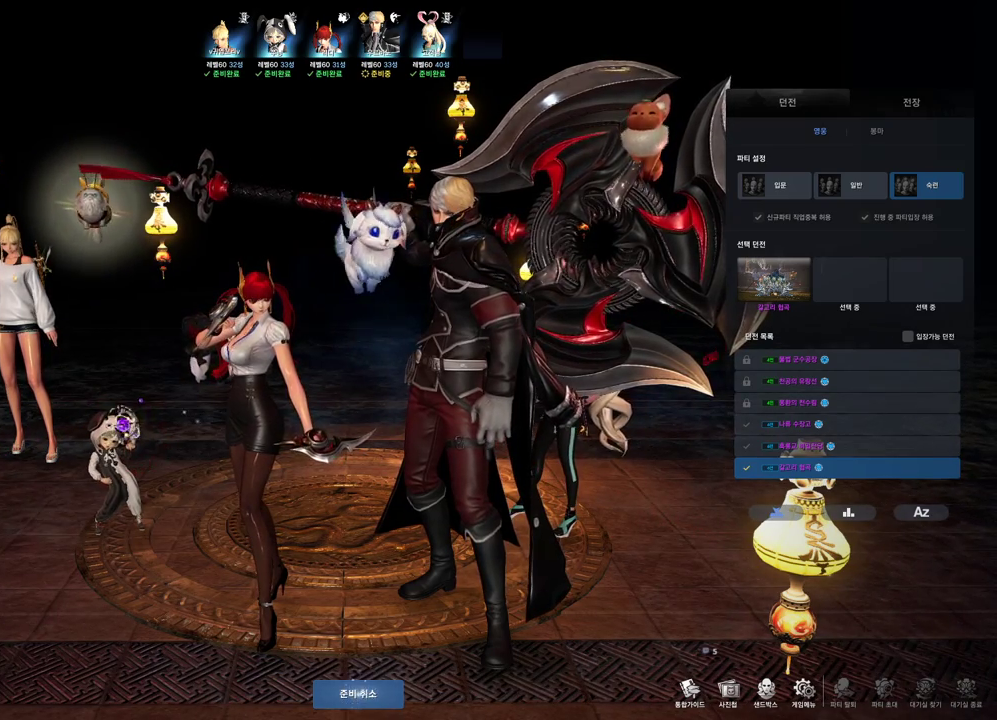
{"keys": [], "mouse": [], "events": []}